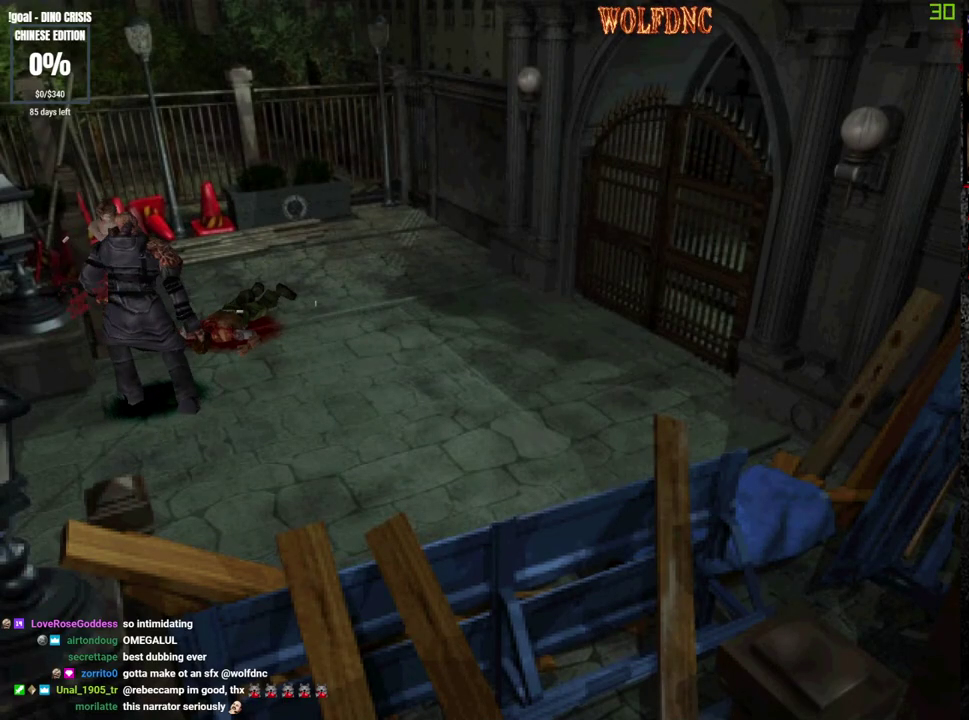
Gameplay with a controller (PlayStation layout); each line is a JSON object with the inputs held at the frame after it. "events" lists button and stick changes between this image and that frame as [ms after this image, input, new state], when the widget could be followed in between. Not read: L3 R3.
{"buttons": ["CROSS", "R1"], "events": []}
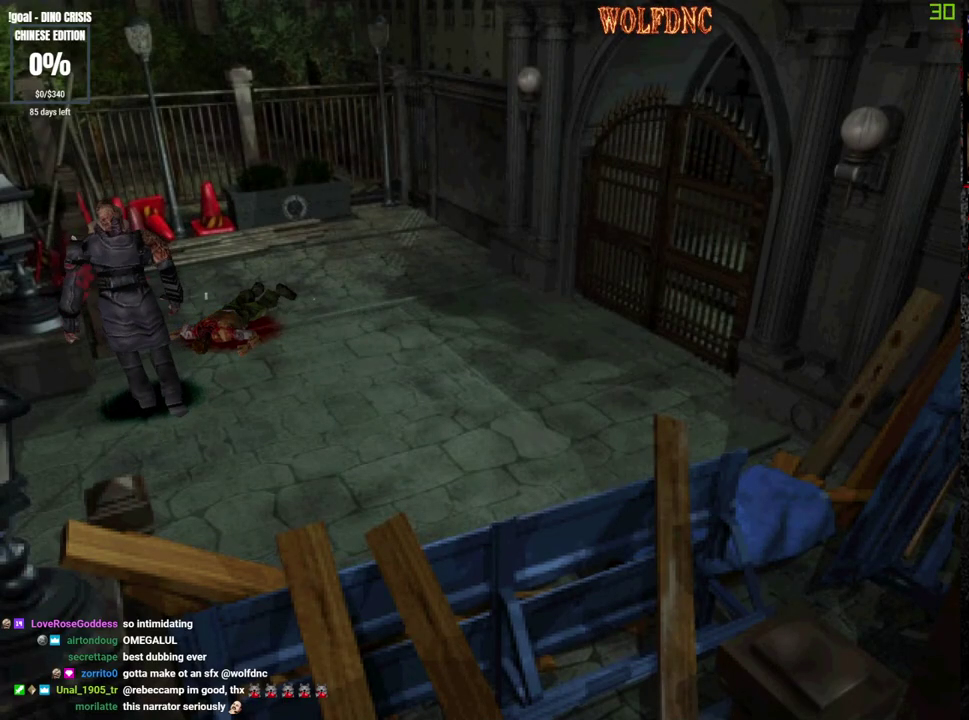
{"buttons": ["CROSS", "R1"], "events": []}
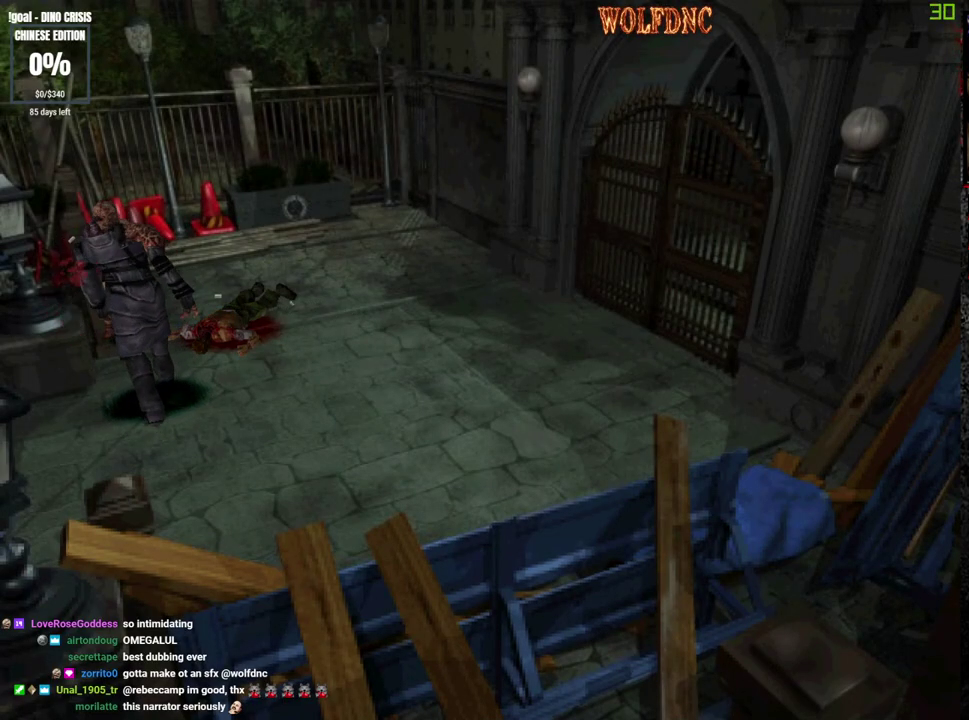
{"buttons": ["CROSS", "R1"], "events": []}
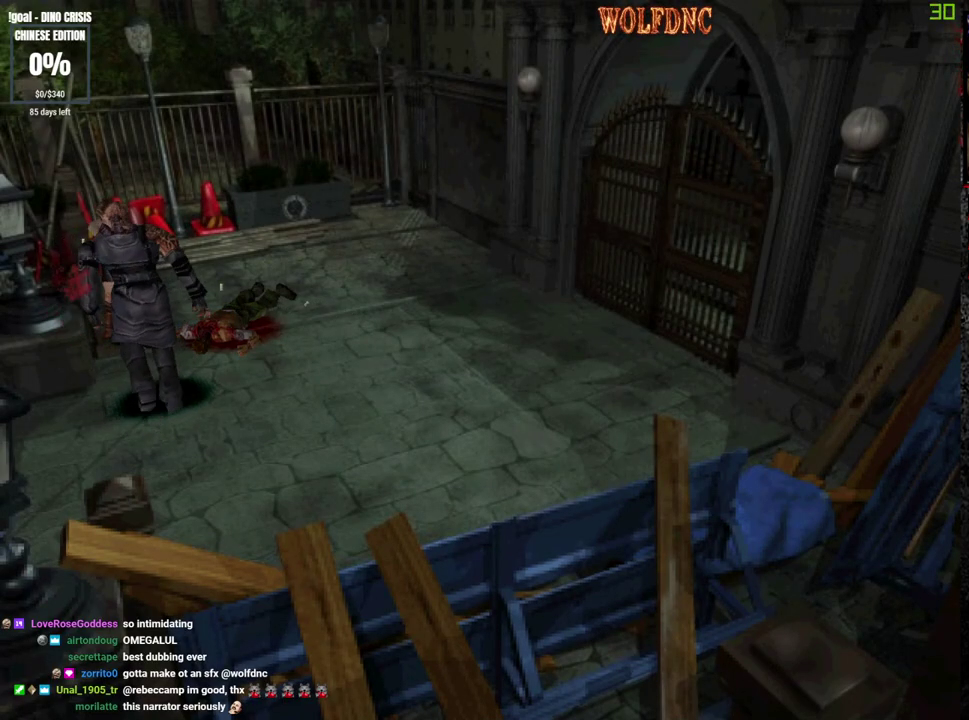
{"buttons": ["CROSS", "R1"], "events": []}
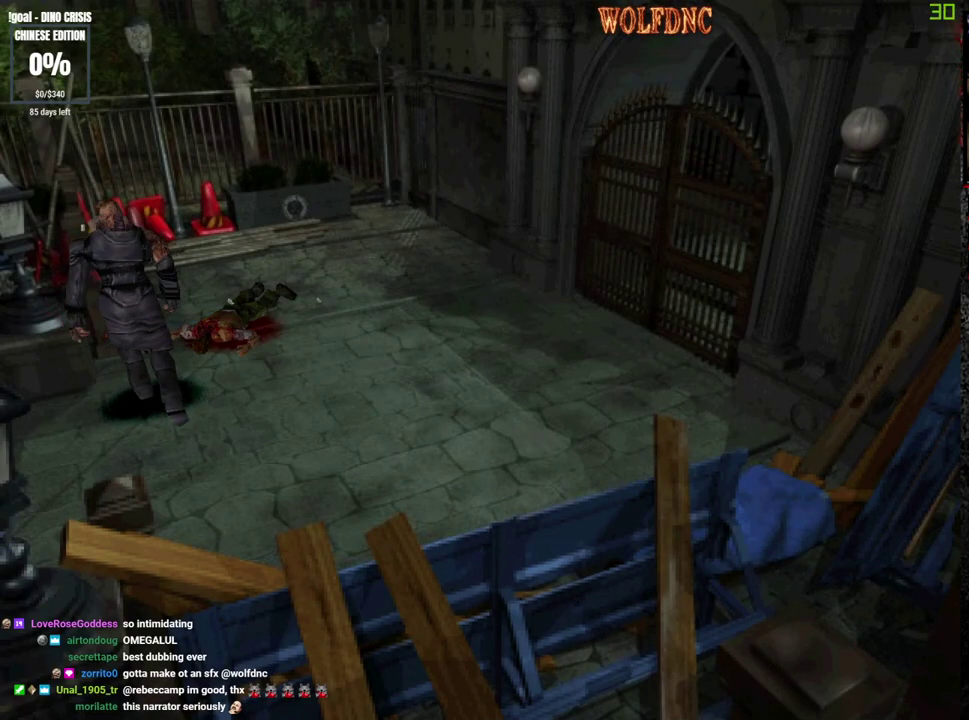
{"buttons": ["CIRCLE"], "events": [[17, "CROSS", "up"], [17, "R1", "up"], [250, "CIRCLE", "down"], [283, "CIRCLE", "up"], [333, "CIRCLE", "down"]]}
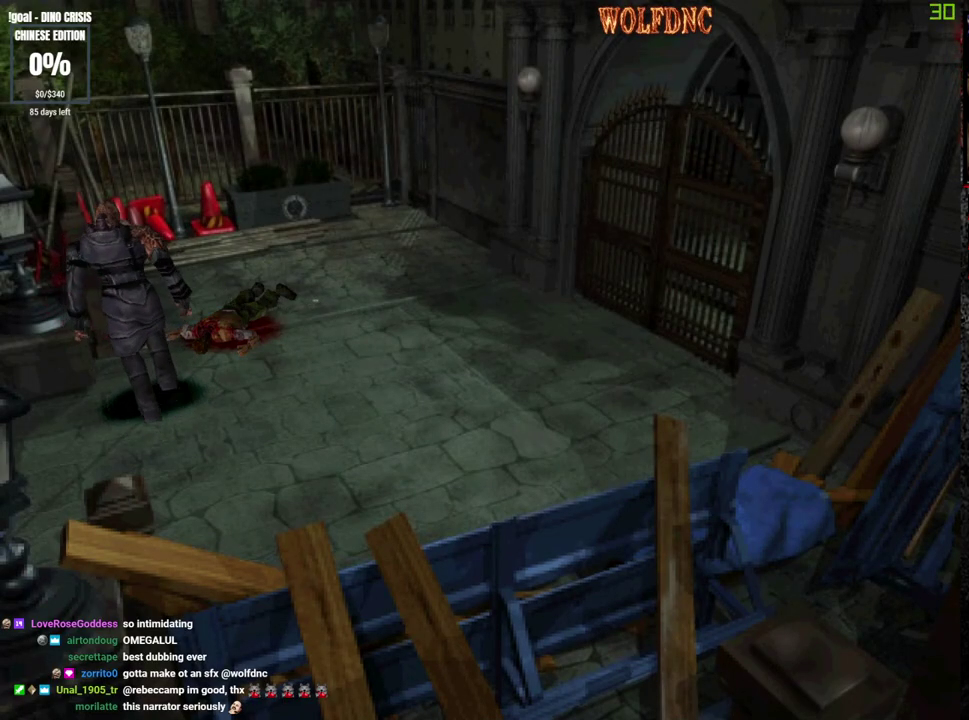
{"buttons": ["CIRCLE"], "events": [[117, "CIRCLE", "up"], [167, "CIRCLE", "down"], [217, "CIRCLE", "up"], [350, "CIRCLE", "down"], [400, "CIRCLE", "up"], [450, "CIRCLE", "down"]]}
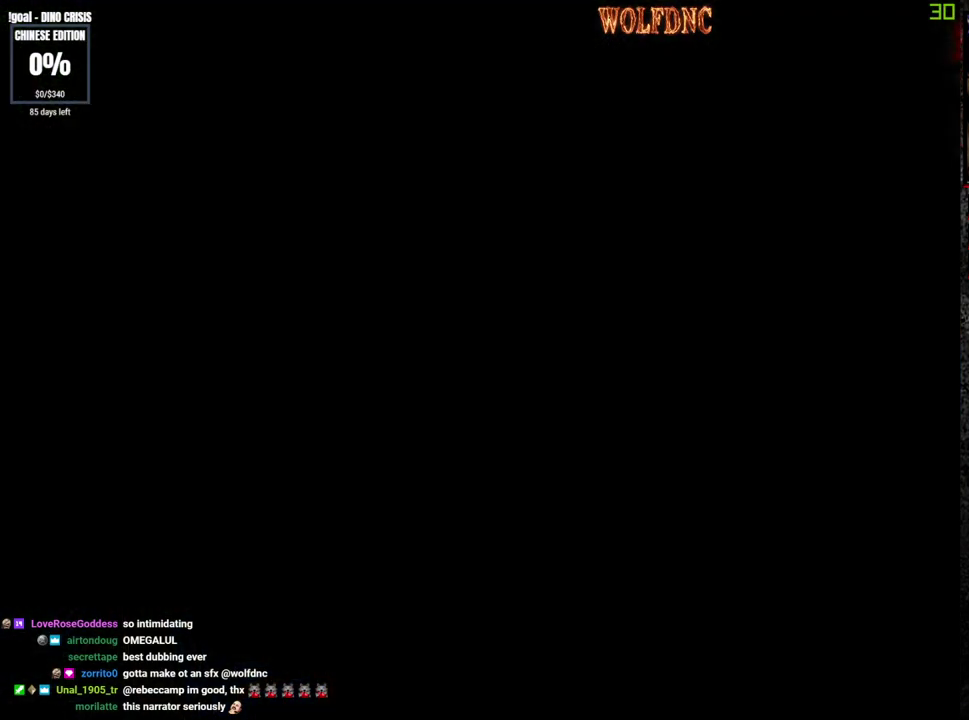
{"buttons": ["CROSS"], "events": [[133, "CIRCLE", "up"], [367, "CROSS", "down"]]}
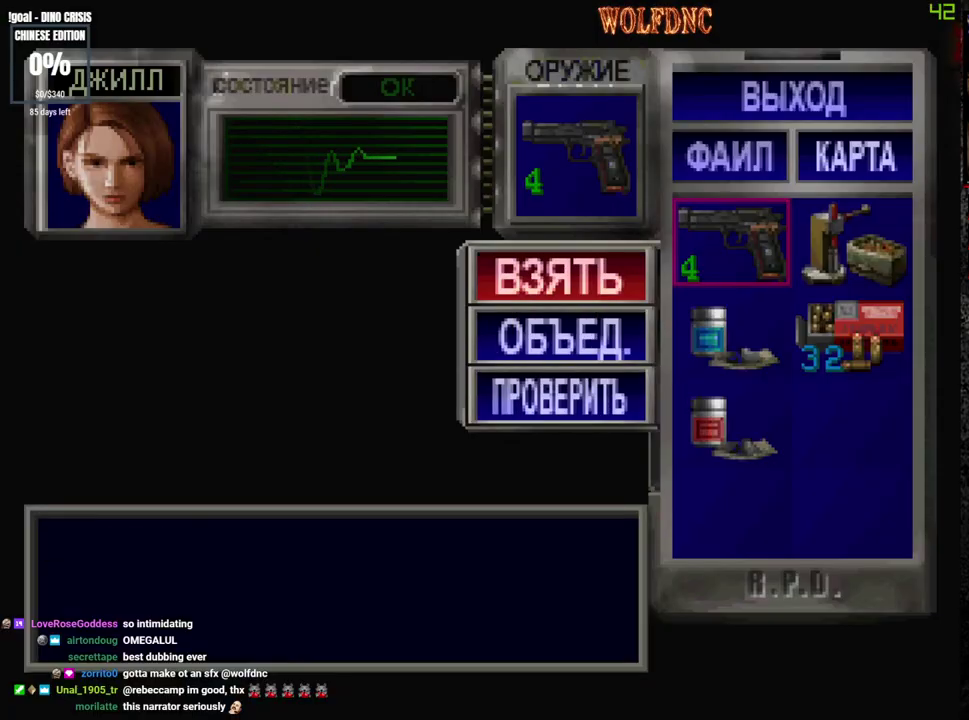
{"buttons": [], "events": [[17, "CROSS", "up"], [100, "CROSS", "down"], [150, "CROSS", "up"], [200, "CROSS", "down"], [200, "DPAD_DOWN", "down"], [200, "DPAD_RIGHT", "down"], [250, "CROSS", "up"], [333, "DPAD_DOWN", "up"], [333, "DPAD_RIGHT", "up"]]}
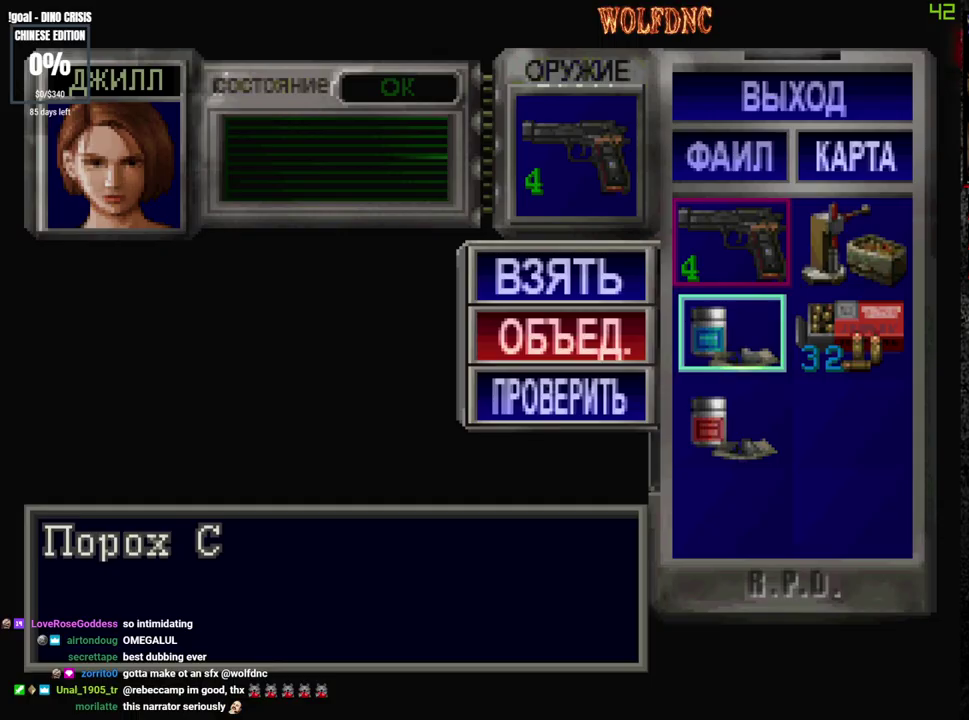
{"buttons": ["SQUARE"], "events": [[67, "DPAD_RIGHT", "down"], [167, "CROSS", "down"], [217, "DPAD_RIGHT", "up"], [300, "CROSS", "up"], [500, "SQUARE", "down"]]}
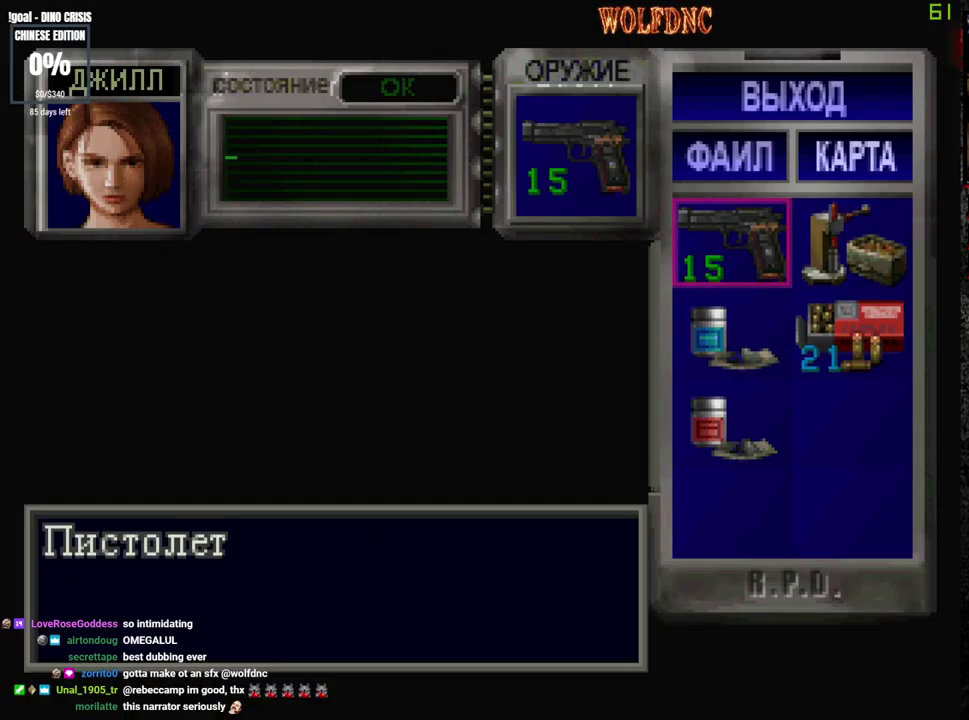
{"buttons": ["CROSS", "R1"], "events": [[33, "SQUARE", "up"], [133, "SQUARE", "down"], [183, "R1", "down"], [233, "SQUARE", "up"], [367, "CROSS", "down"]]}
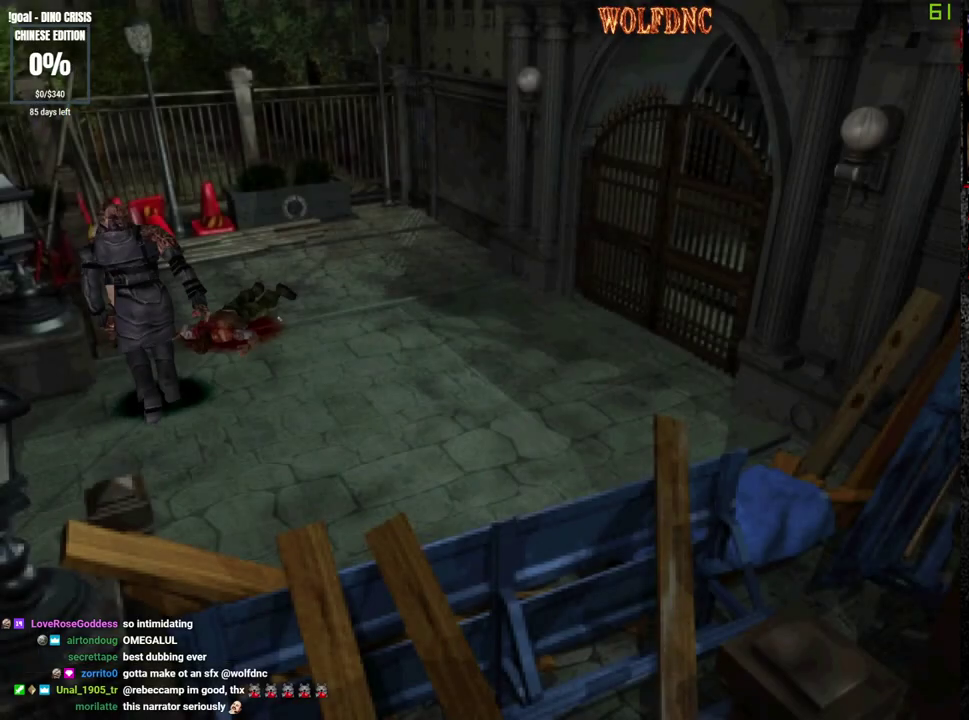
{"buttons": ["CROSS"], "events": [[383, "R1", "up"], [433, "R1", "down"], [483, "R1", "up"]]}
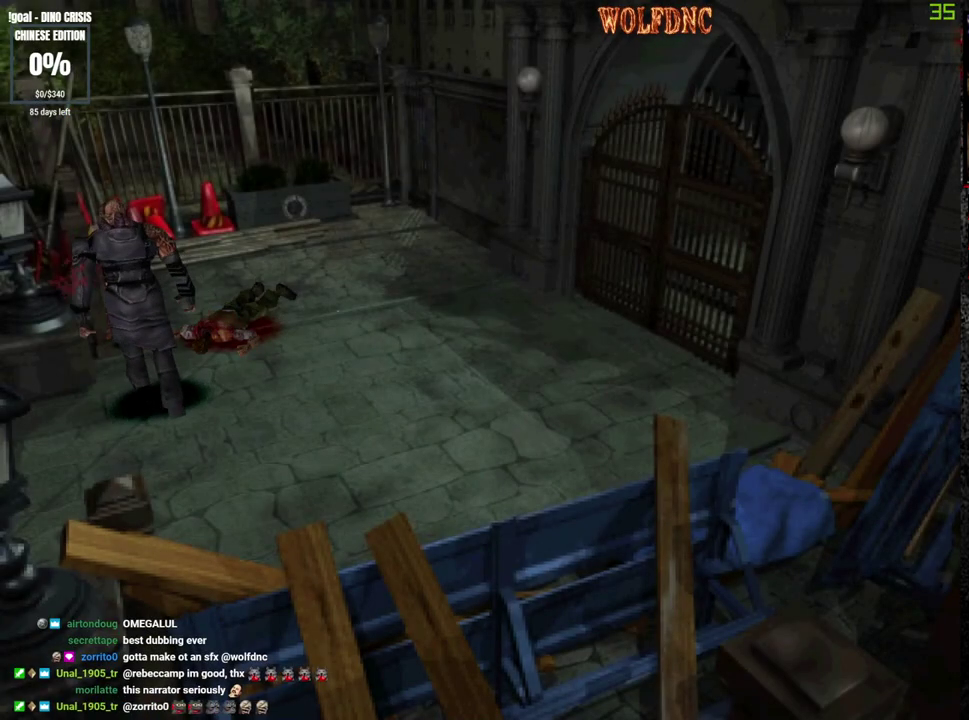
{"buttons": ["CROSS", "R1"], "events": [[33, "R1", "down"], [67, "R1", "up"], [117, "R1", "down"], [167, "R1", "up"], [217, "R1", "down"], [267, "R1", "up"], [300, "R1", "down"], [350, "R1", "up"], [400, "R1", "down"], [450, "R1", "up"], [500, "R1", "down"]]}
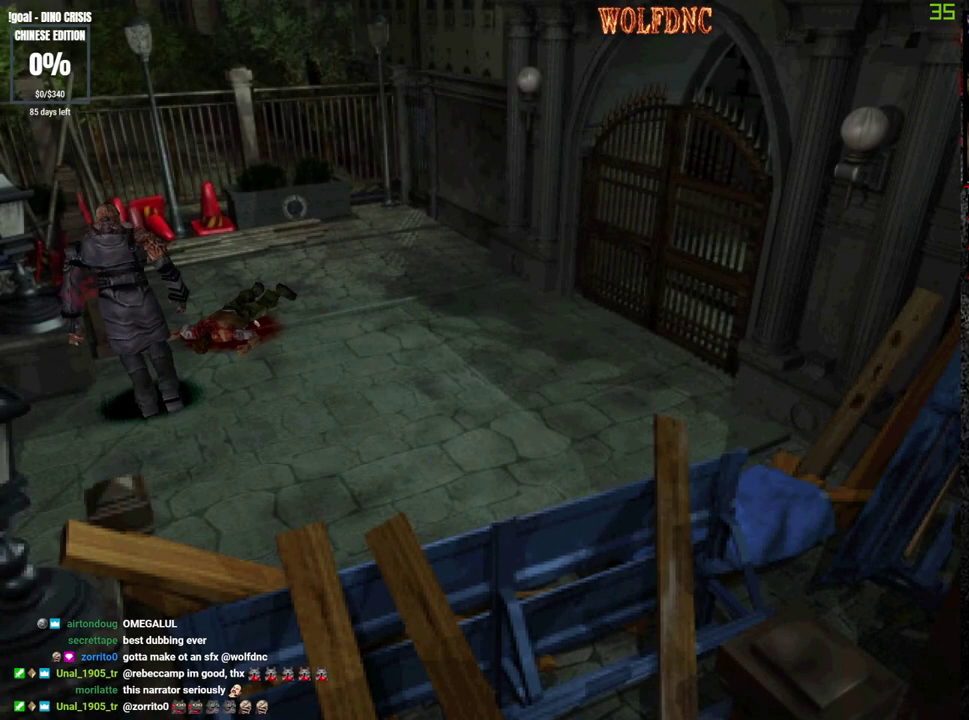
{"buttons": ["CROSS", "R1"], "events": []}
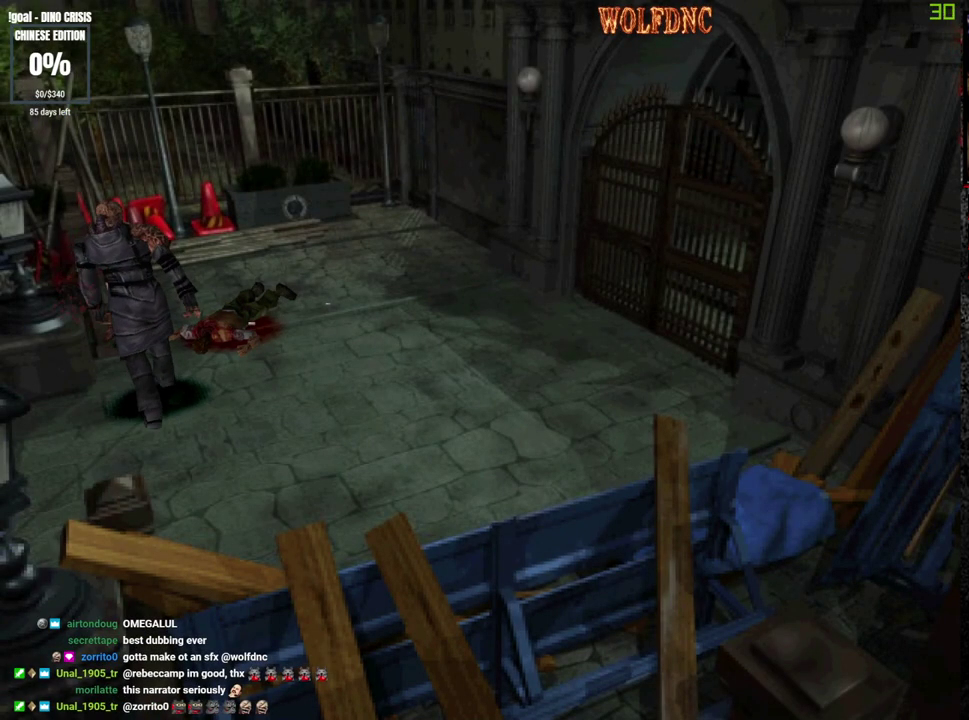
{"buttons": ["CROSS", "R1"], "events": []}
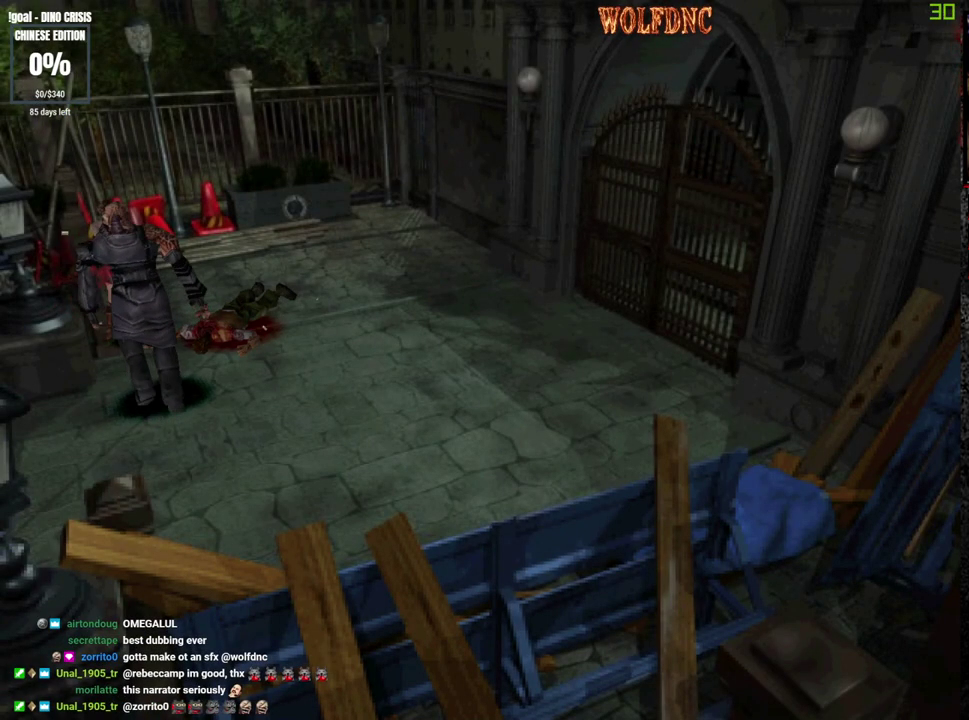
{"buttons": ["CROSS", "R1"], "events": [[33, "CROSS", "up"], [117, "CROSS", "down"], [267, "CROSS", "up"], [350, "CROSS", "down"]]}
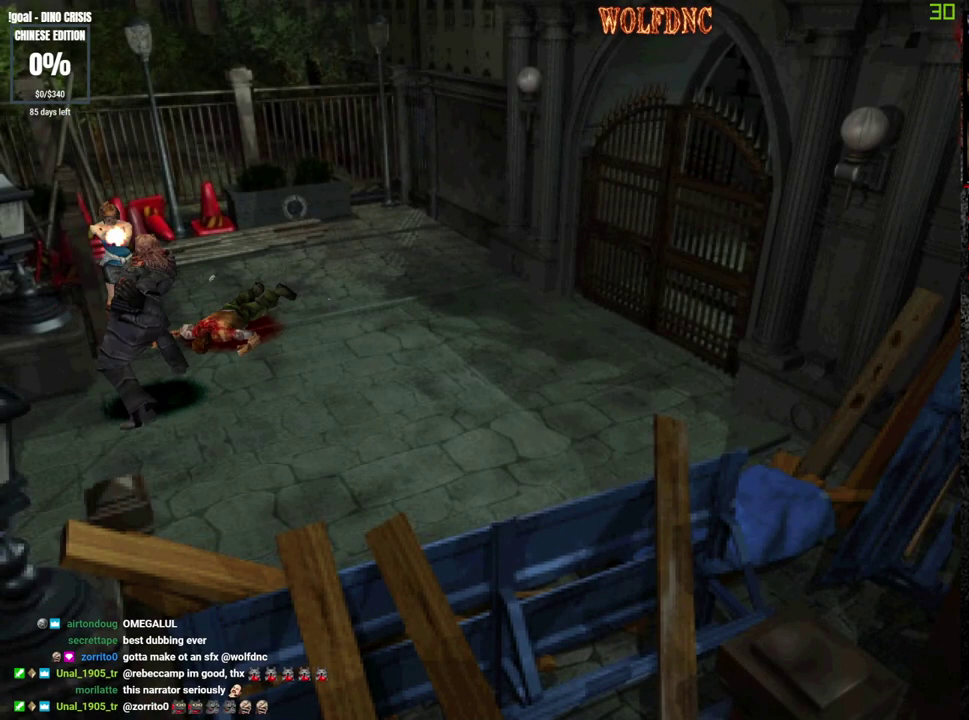
{"buttons": ["R1"], "events": [[283, "CROSS", "up"]]}
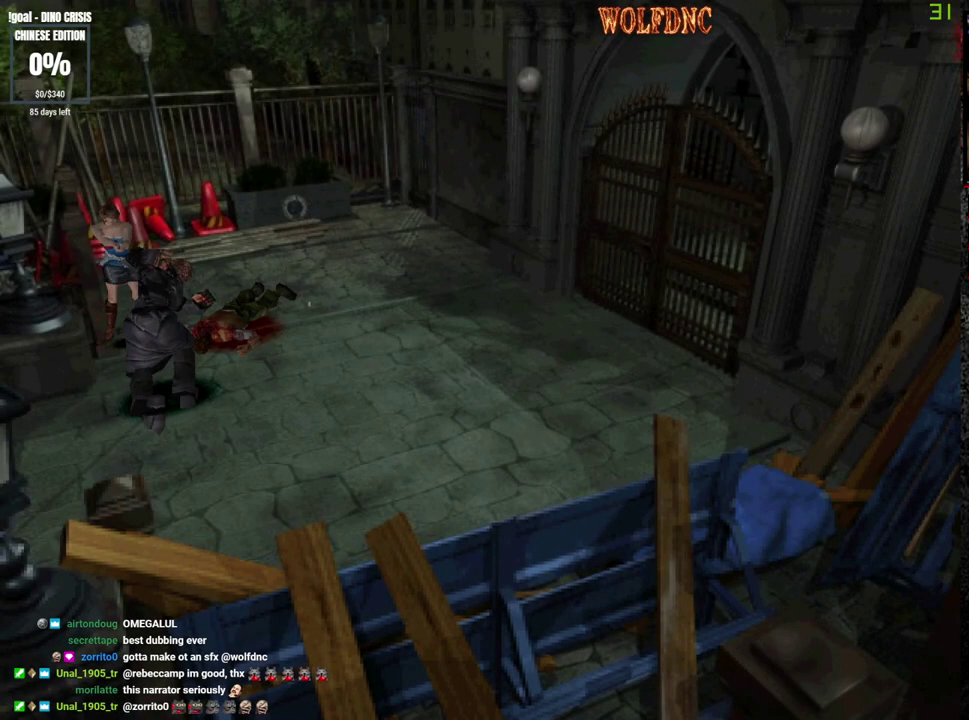
{"buttons": ["R1"], "events": [[50, "CROSS", "down"], [333, "CROSS", "up"]]}
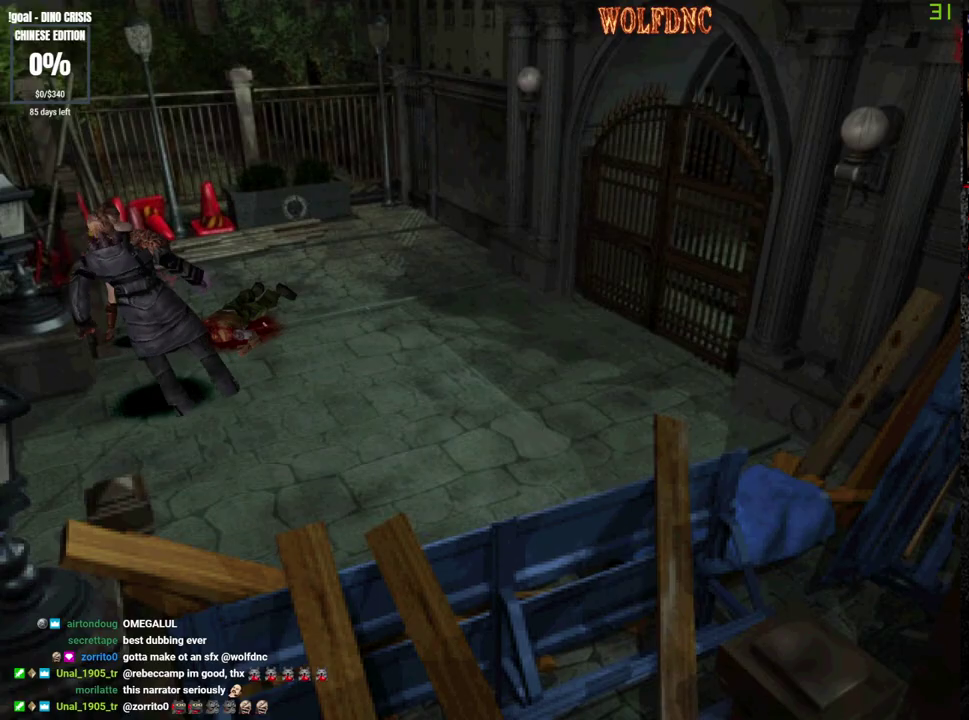
{"buttons": ["DPAD_LEFT"], "events": [[450, "R1", "up"], [500, "DPAD_LEFT", "down"]]}
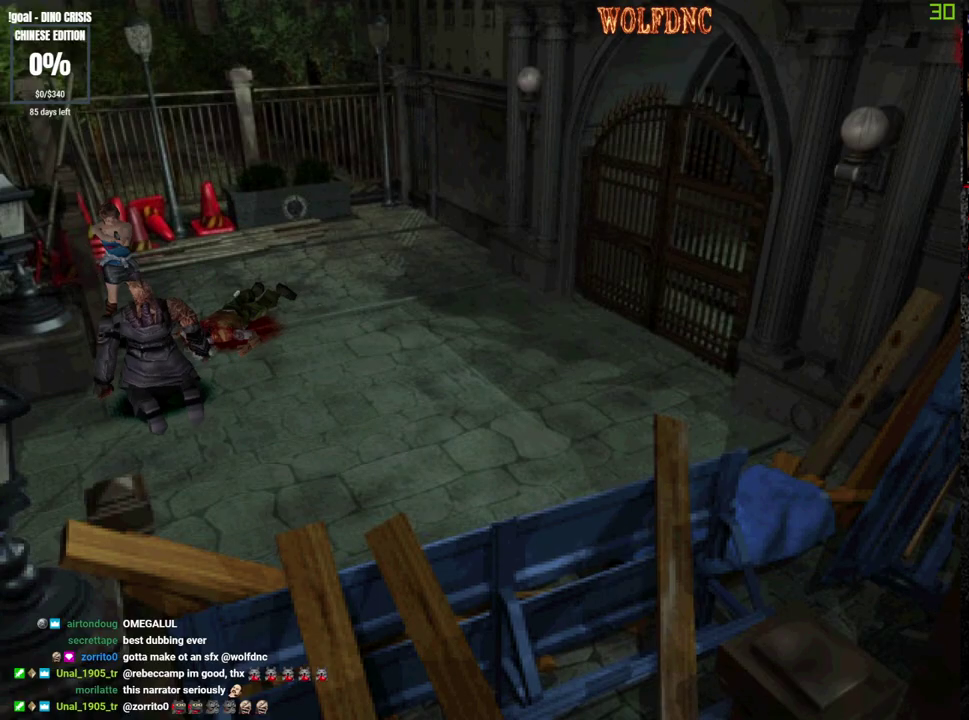
{"buttons": ["R1", "DPAD_DOWN", "DPAD_LEFT"], "events": [[333, "DPAD_DOWN", "down"], [467, "R1", "down"]]}
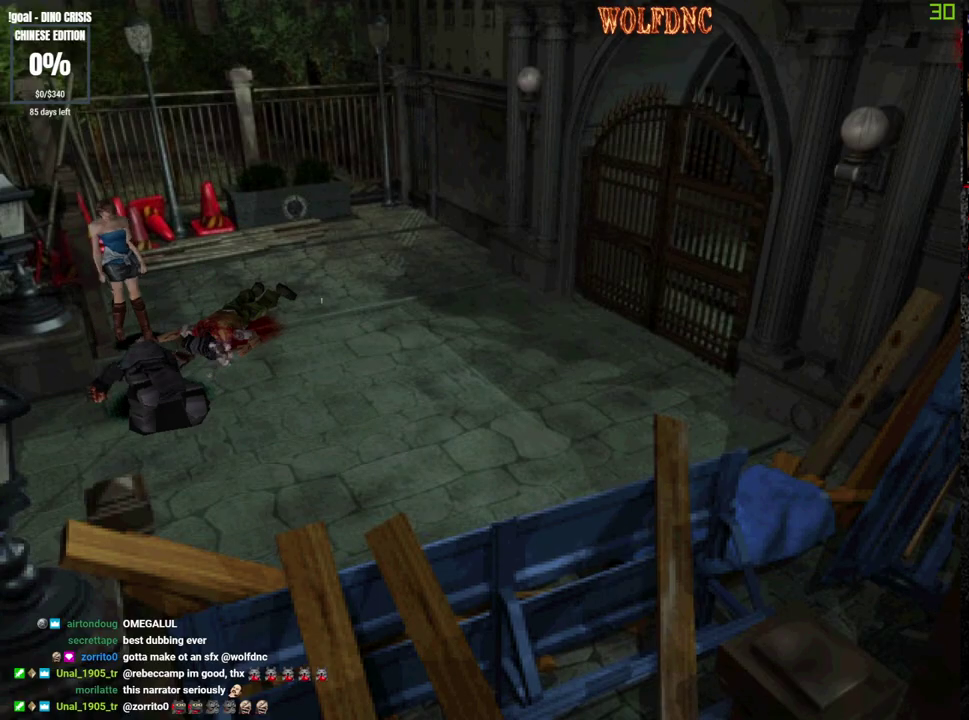
{"buttons": ["CROSS", "R1", "DPAD_DOWN"], "events": [[50, "DPAD_LEFT", "up"], [383, "CROSS", "down"]]}
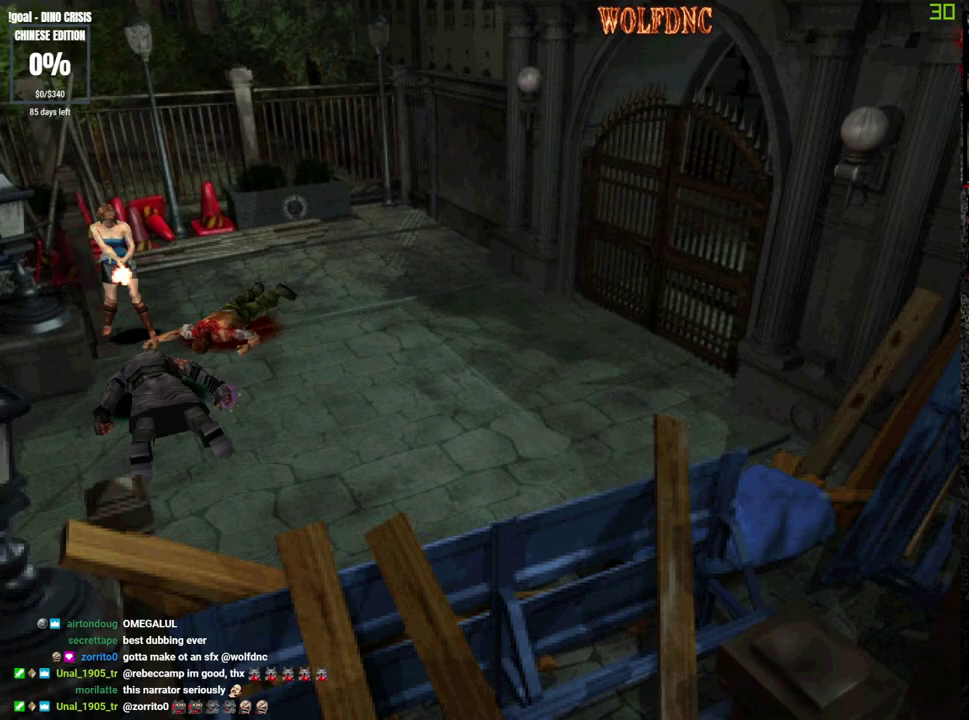
{"buttons": ["CROSS", "R1", "DPAD_DOWN"], "events": []}
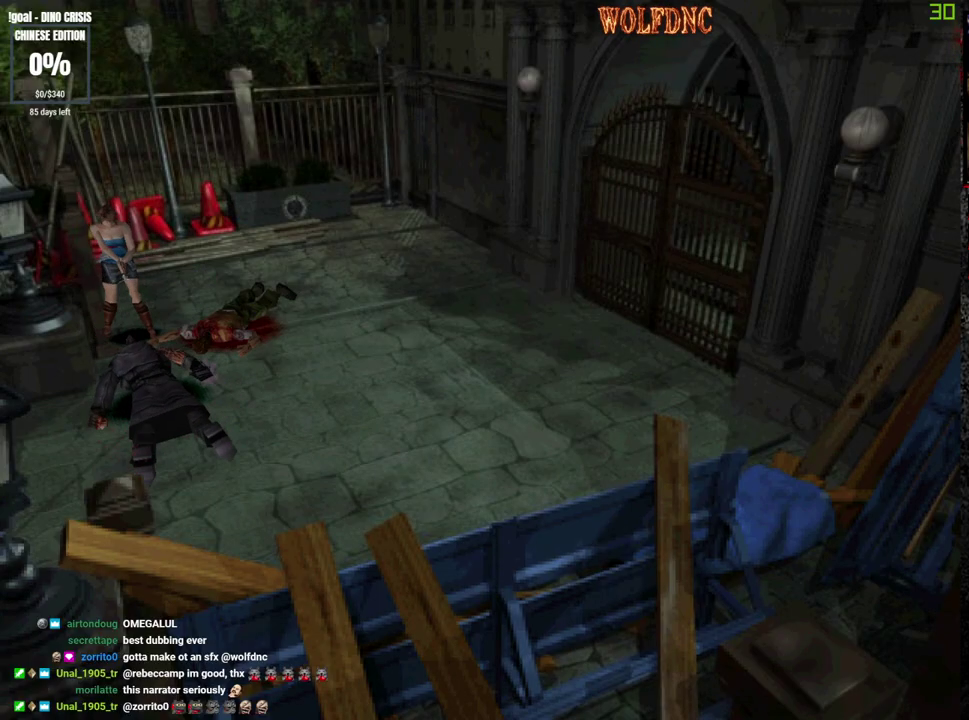
{"buttons": ["CROSS", "R1"], "events": [[183, "DPAD_DOWN", "up"]]}
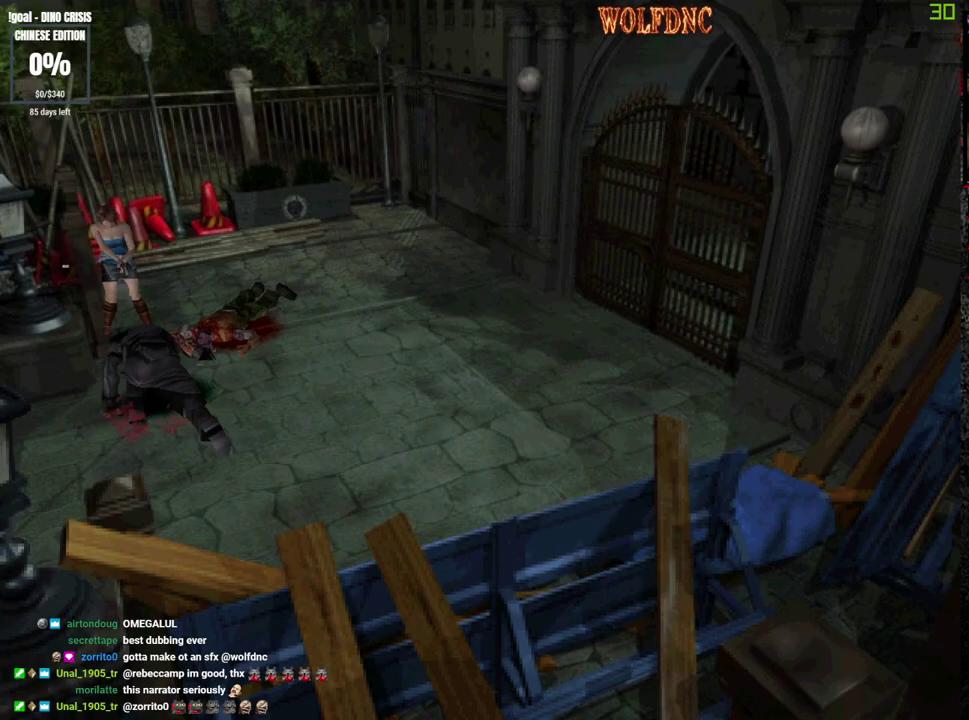
{"buttons": ["CROSS", "R1"], "events": []}
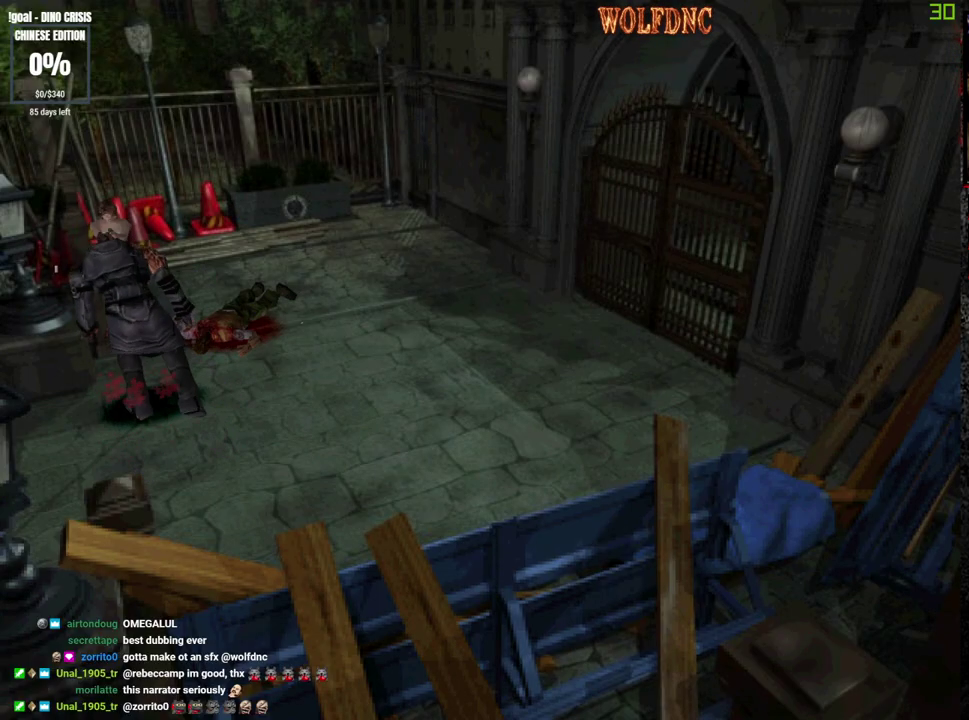
{"buttons": ["CROSS", "R1"], "events": []}
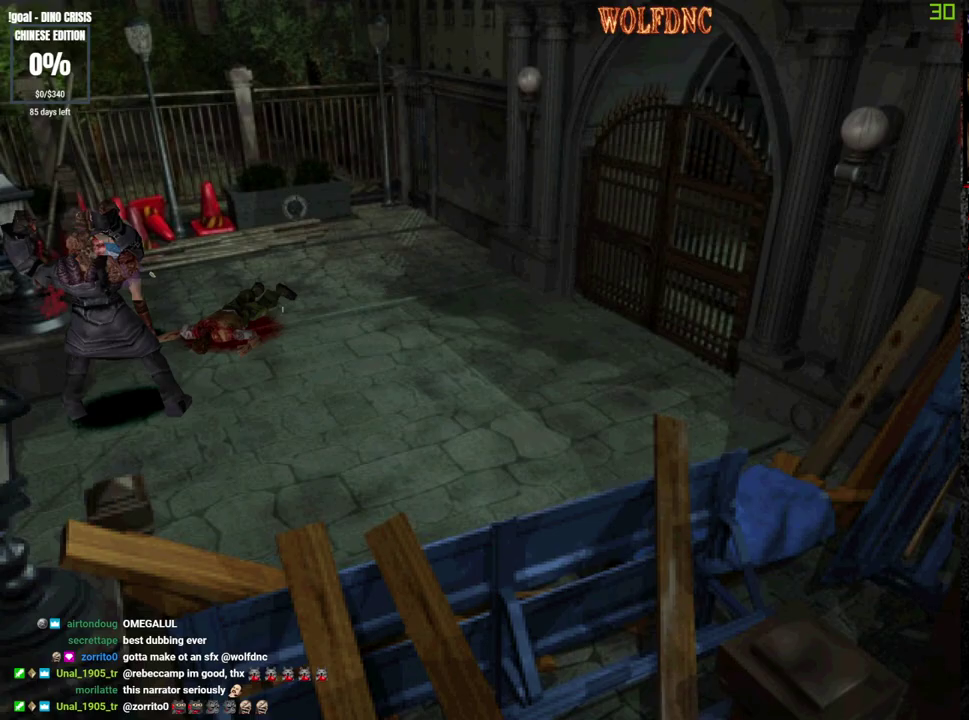
{"buttons": ["CROSS", "R1"], "events": []}
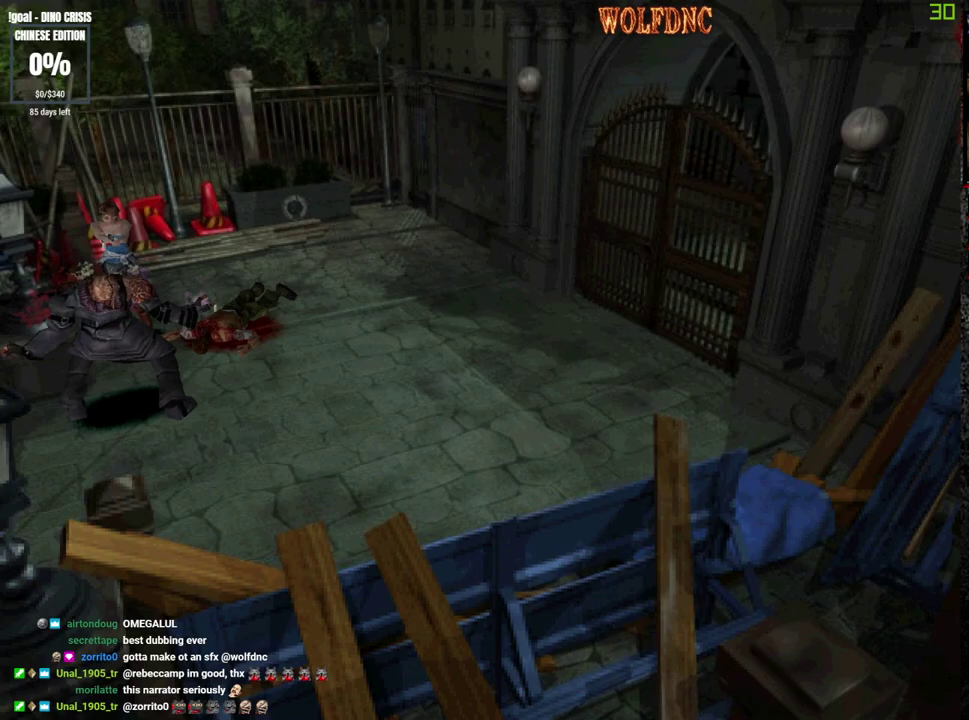
{"buttons": ["CROSS"], "events": [[17, "R1", "up"], [50, "R1", "down"], [100, "R1", "up"], [150, "R1", "down"], [200, "R1", "up"], [250, "R1", "down"], [300, "R1", "up"], [333, "R1", "down"], [383, "R1", "up"], [433, "R1", "down"], [483, "R1", "up"]]}
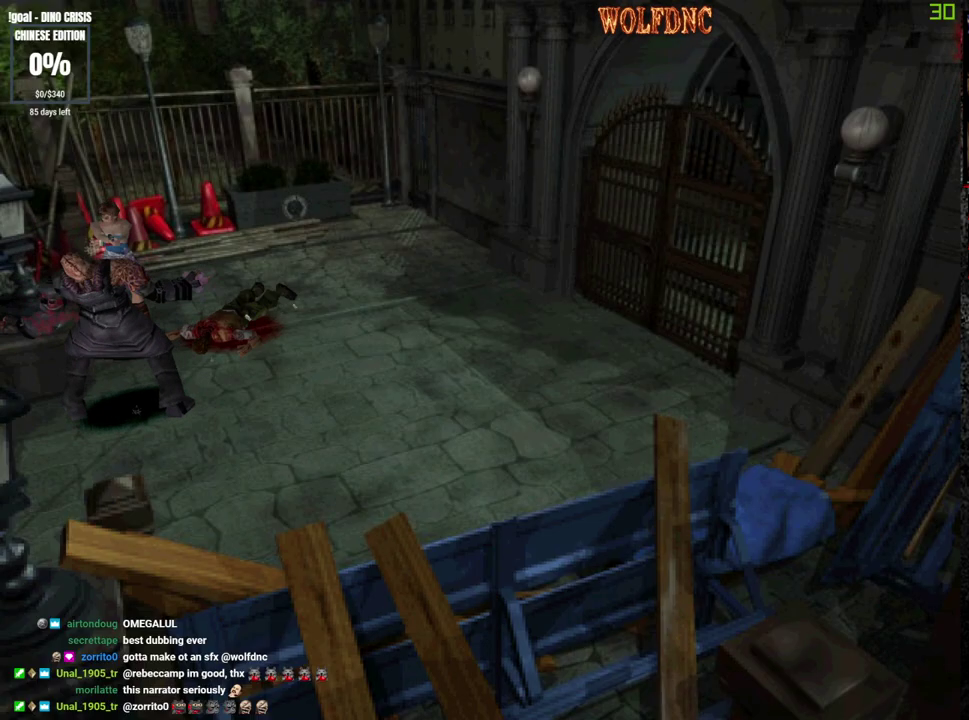
{"buttons": ["CROSS", "R1"], "events": [[17, "R1", "down"], [83, "R1", "up"], [117, "R1", "down"], [267, "R1", "up"], [300, "R1", "down"], [450, "R1", "up"], [500, "R1", "down"]]}
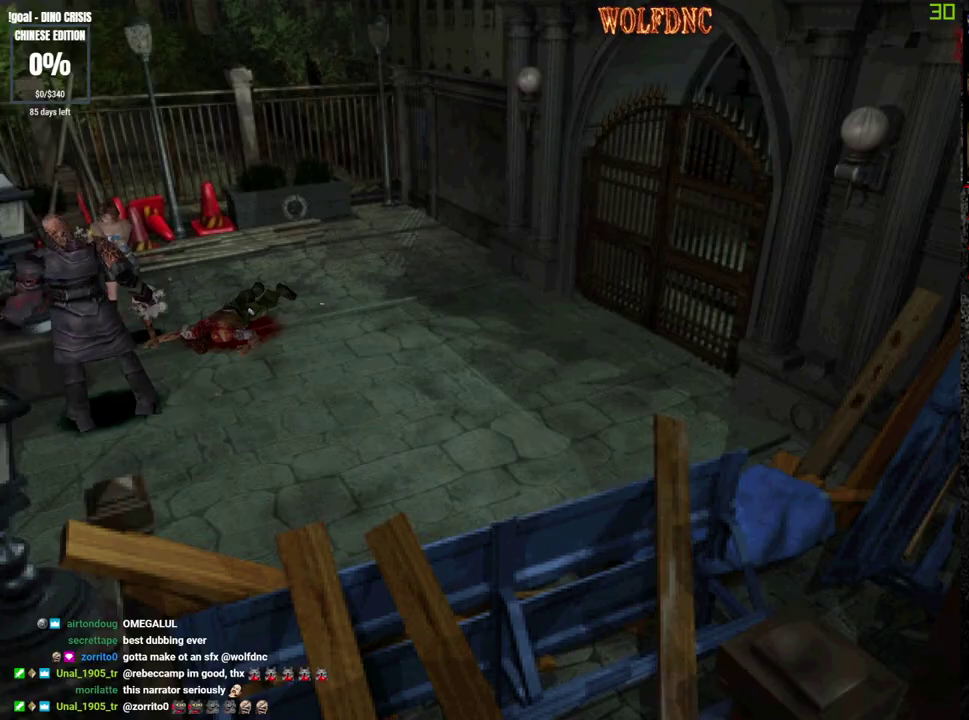
{"buttons": ["CROSS", "R1"], "events": []}
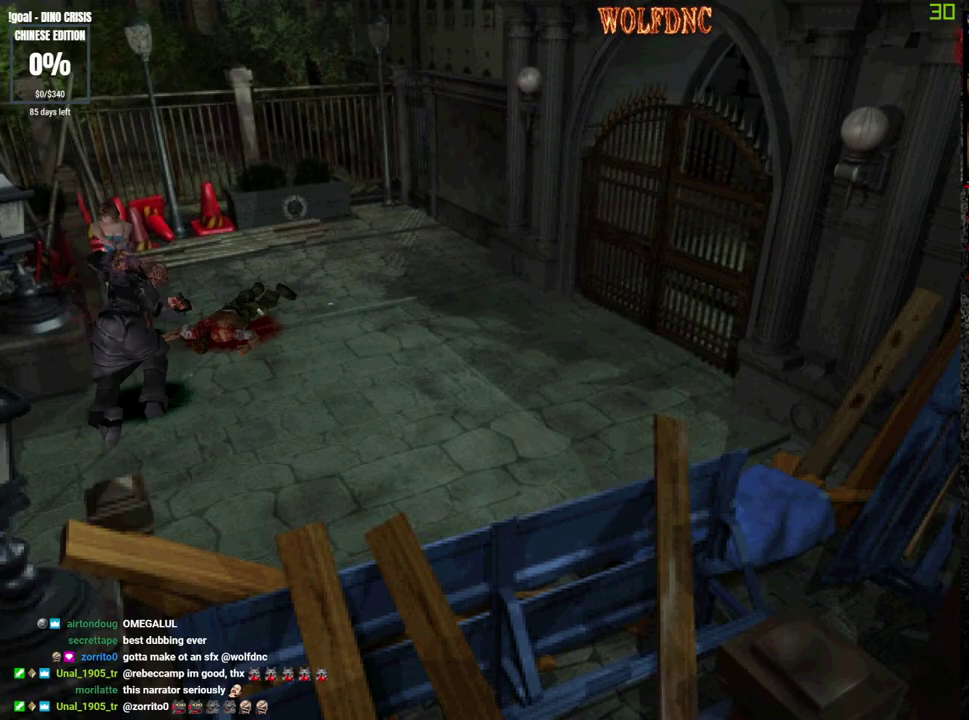
{"buttons": ["CROSS", "R1"], "events": []}
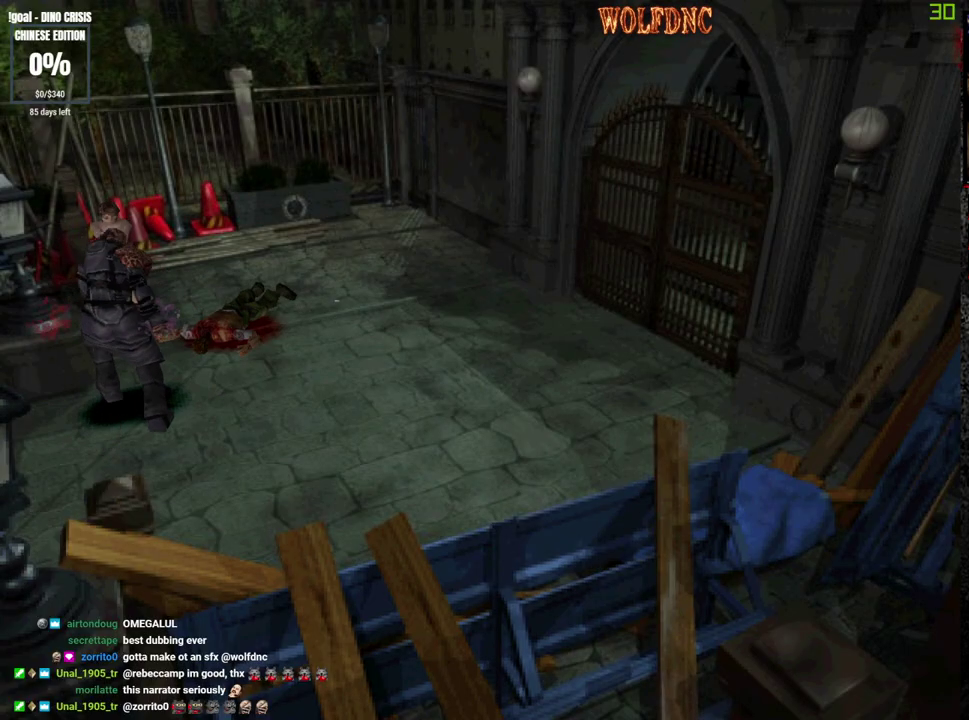
{"buttons": [], "events": [[117, "R1", "up"], [167, "R1", "down"], [350, "R1", "up"], [500, "CROSS", "up"]]}